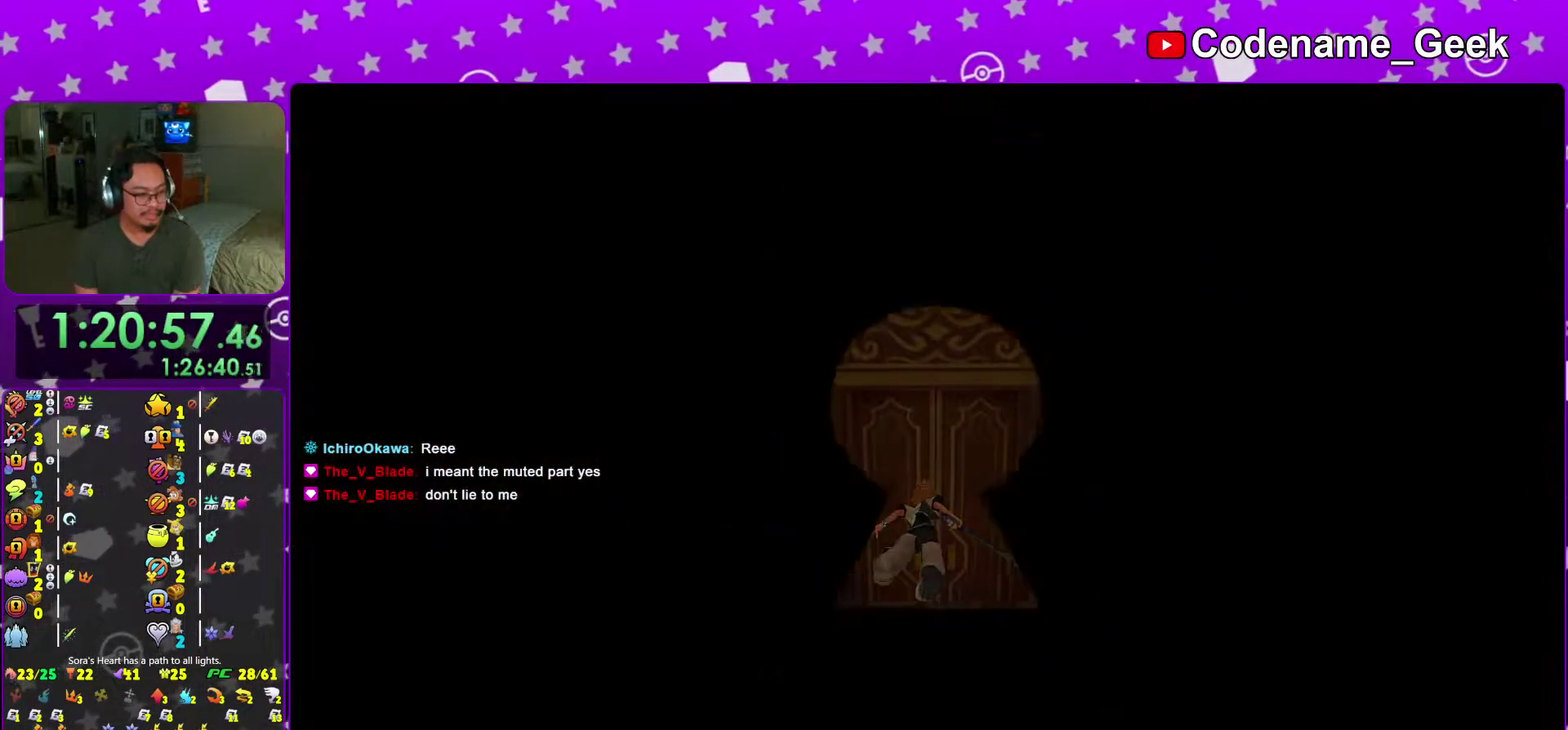
Gameplay with a controller (Nintendo layout); each line is a JSON object with the inputs held at the frame after it (dt_ms = milliseconds from this image to that frame). "events" lists button and stick changes between this image and that frame as [ms after this image, input, new state], when the widget could be followed in between. This overlay highlights the sticks when they move; stick clicks (L3 R3) are not distinguishable. Not read: L3 R3 SELECT START.
{"dt_ms": 500, "buttons": [], "left_stick": "center", "right_stick": "center", "events": [[233, "B", "down"], [333, "B", "up"], [400, "B", "down"], [500, "B", "up"]]}
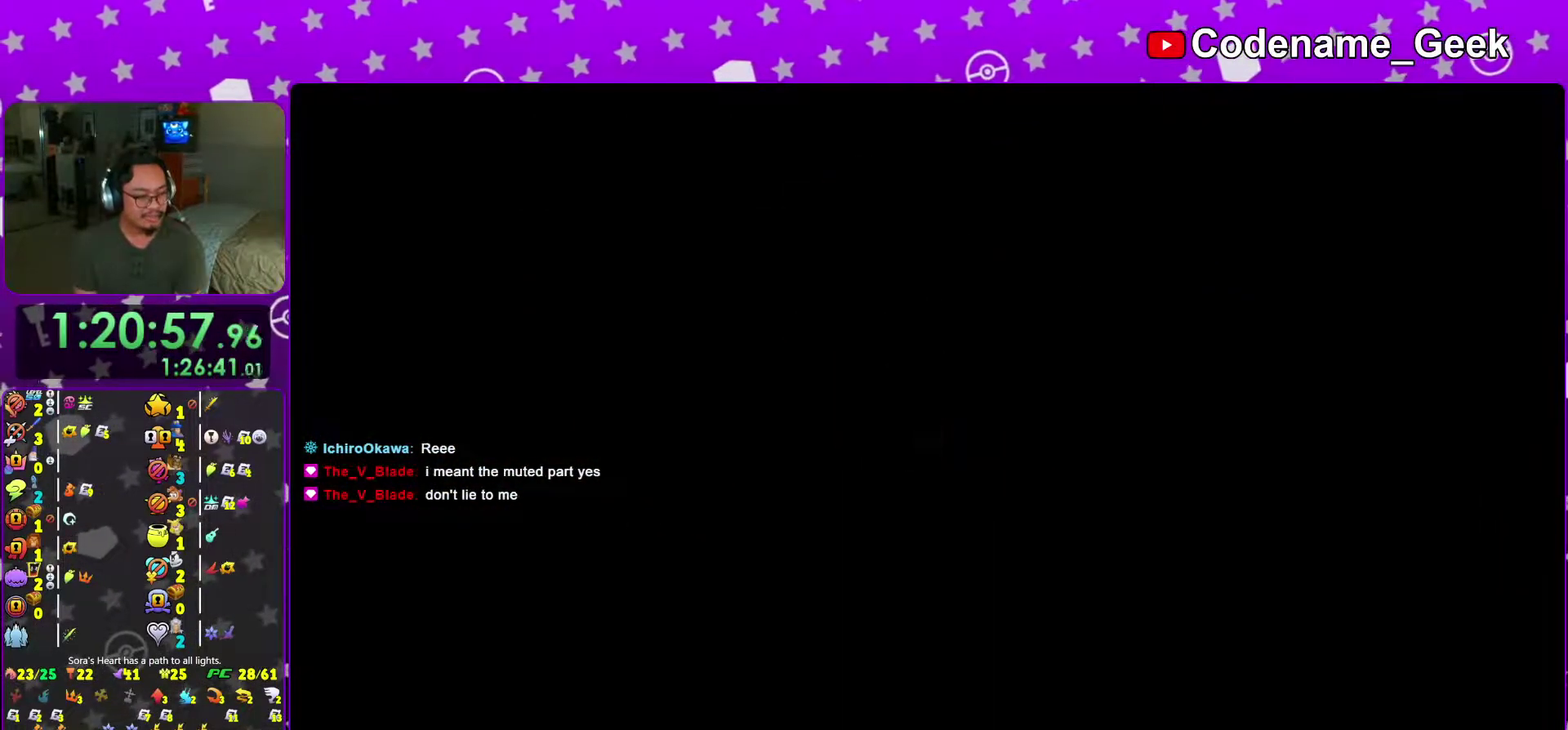
{"dt_ms": 401, "buttons": [], "left_stick": "center", "right_stick": "center", "events": [[84, "B", "down"], [184, "B", "up"], [267, "B", "down"], [367, "B", "up"]]}
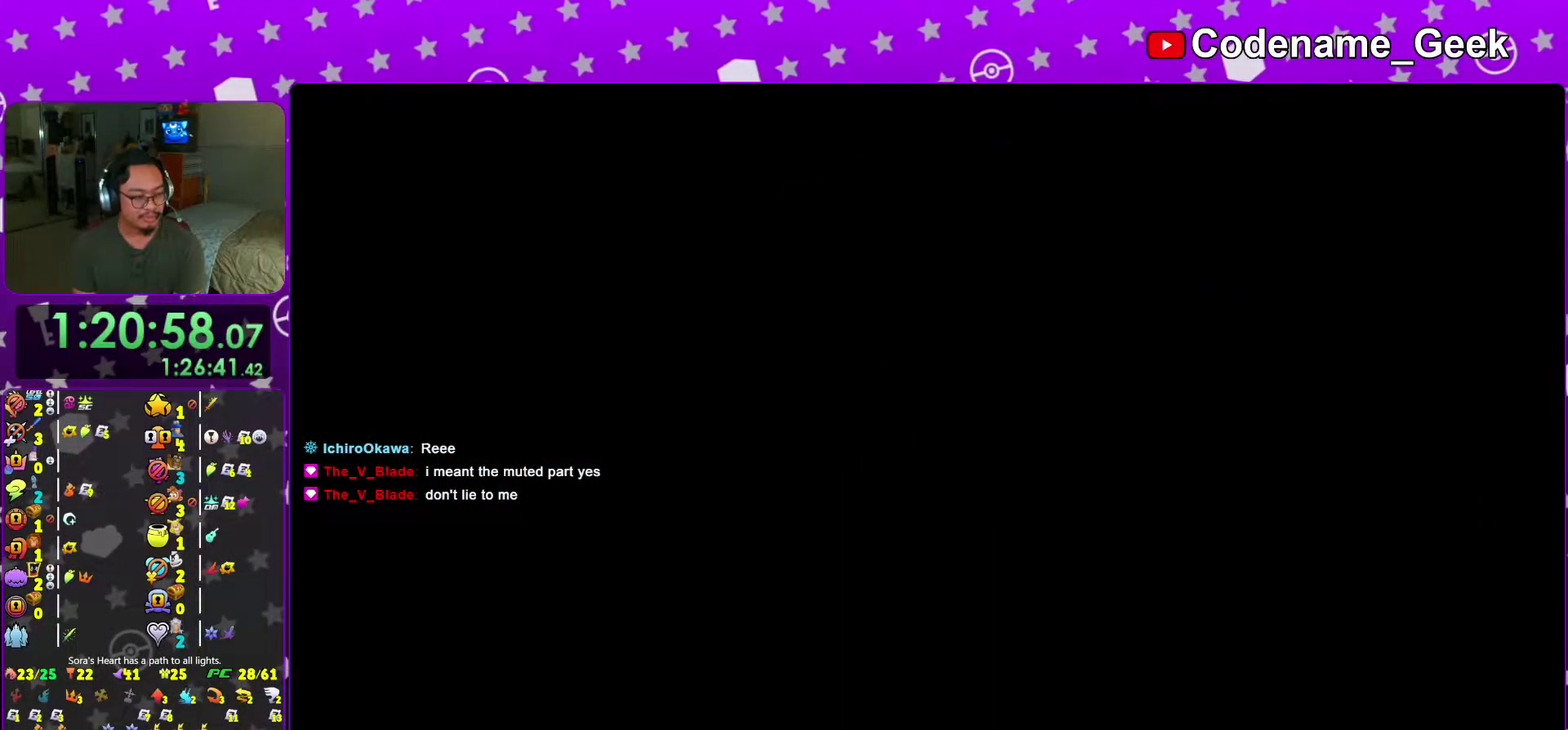
{"dt_ms": 600, "buttons": ["B"], "left_stick": "center", "right_stick": "center"}
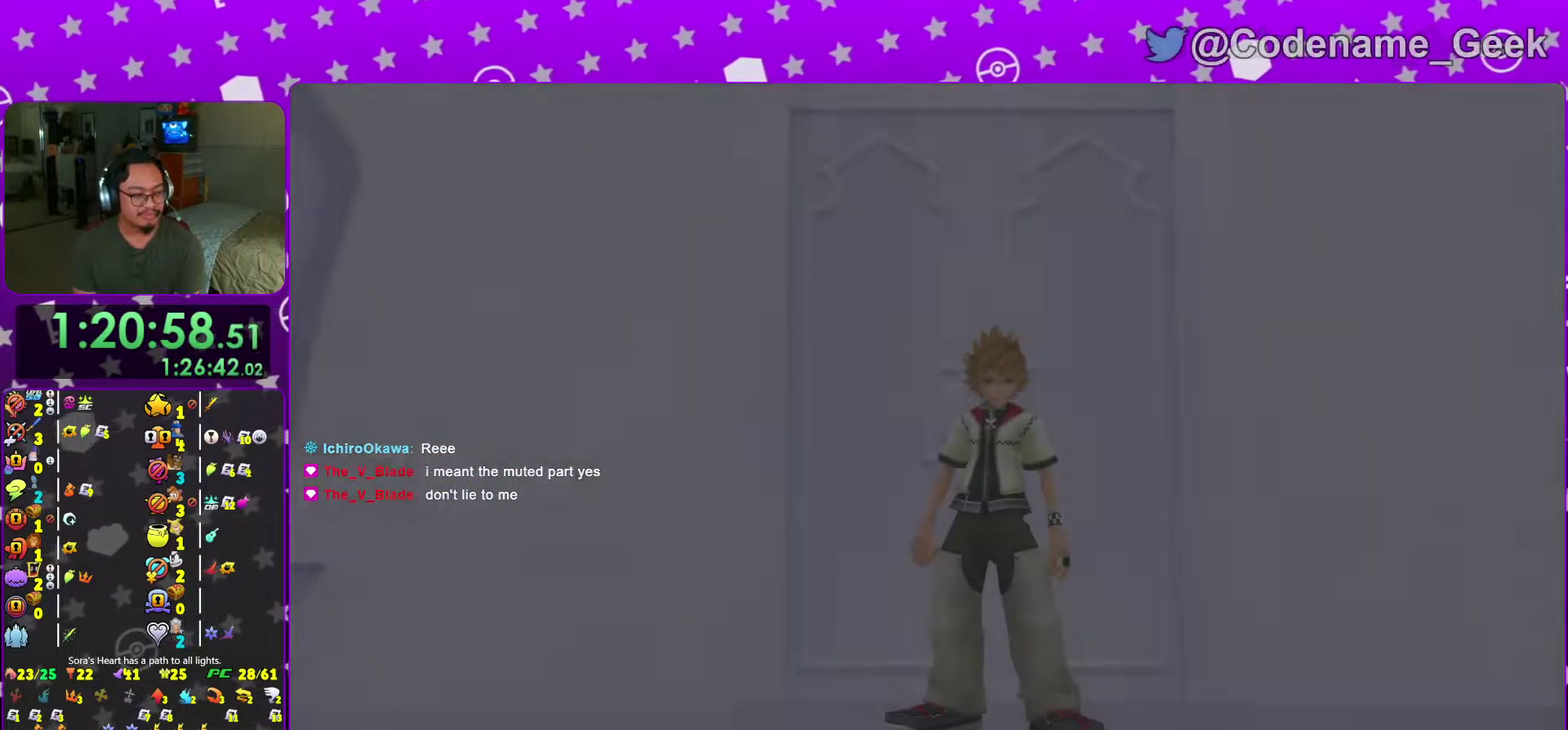
{"dt_ms": 401, "buttons": [], "left_stick": "center", "right_stick": "center"}
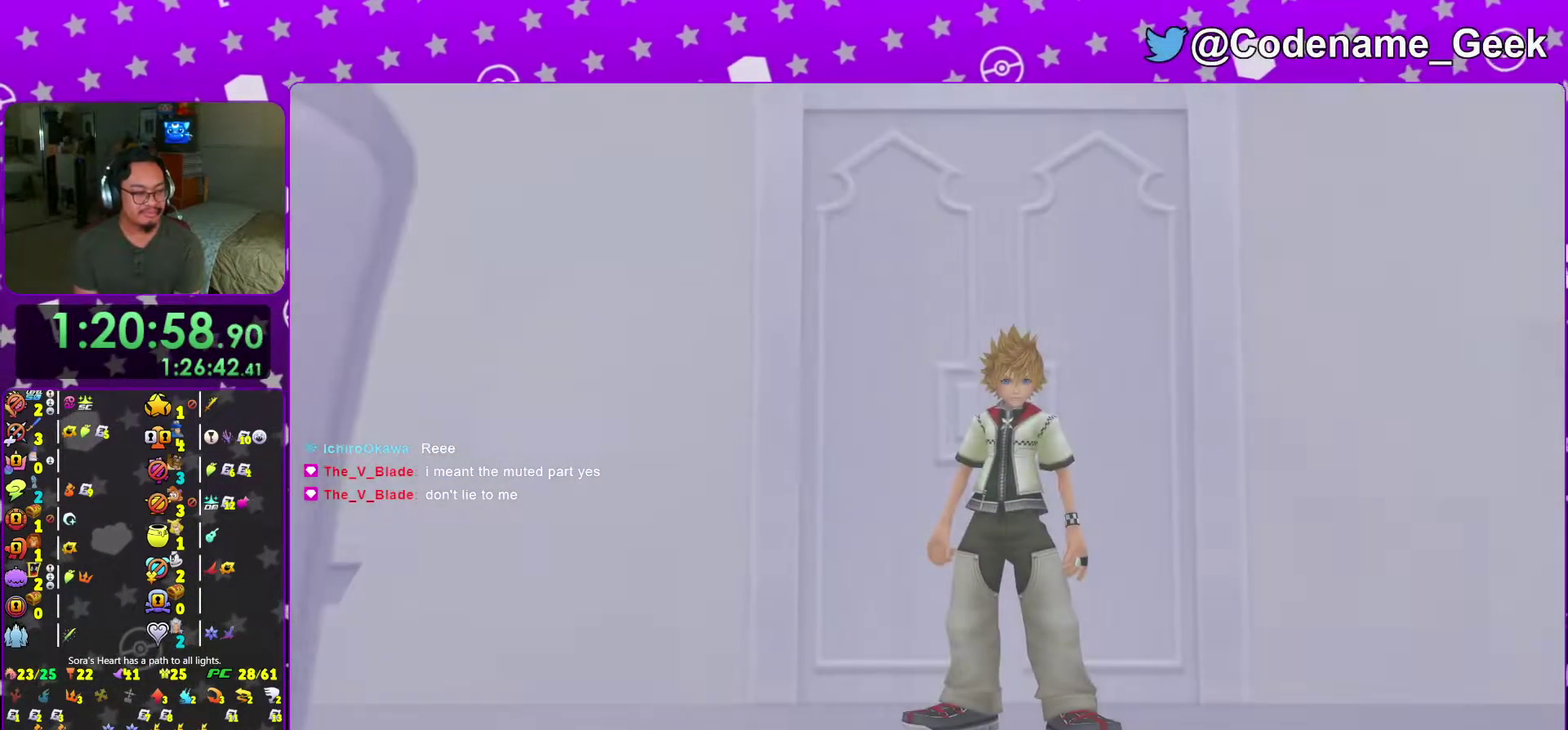
{"dt_ms": 600, "buttons": ["A", "B"], "left_stick": "center", "right_stick": "center"}
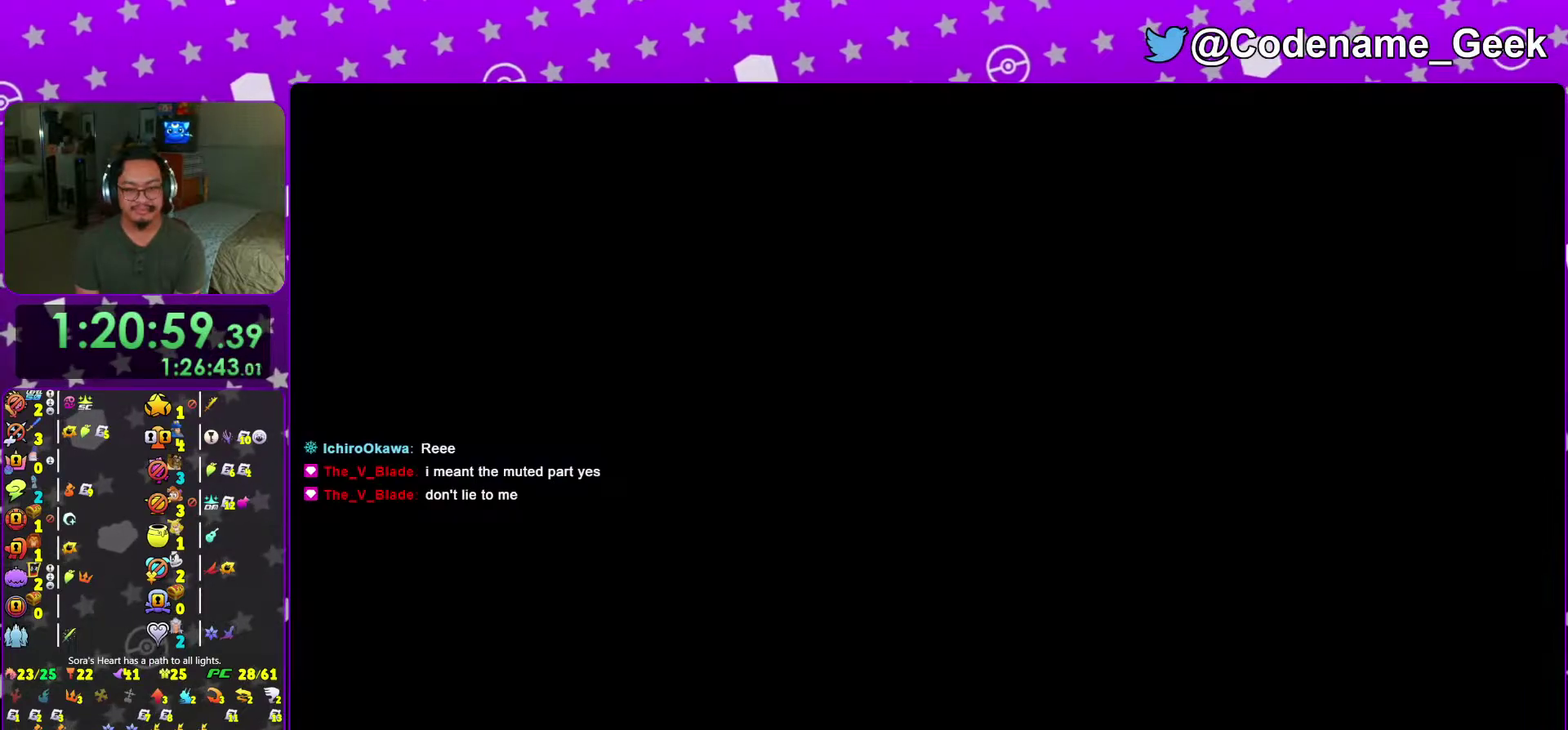
{"dt_ms": 401, "buttons": ["A"], "left_stick": "center", "right_stick": "center"}
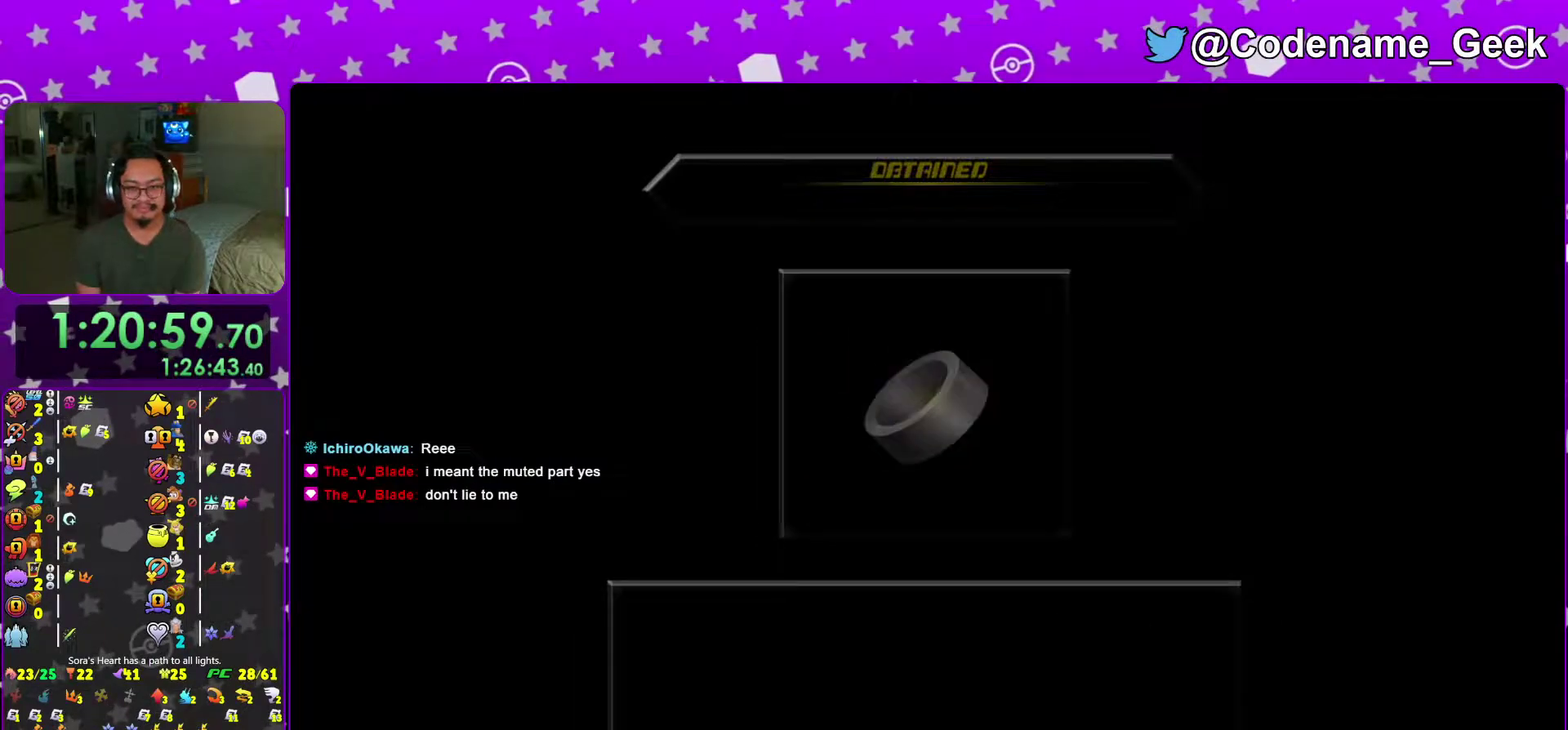
{"dt_ms": 600, "buttons": ["B"], "left_stick": "center", "right_stick": "center"}
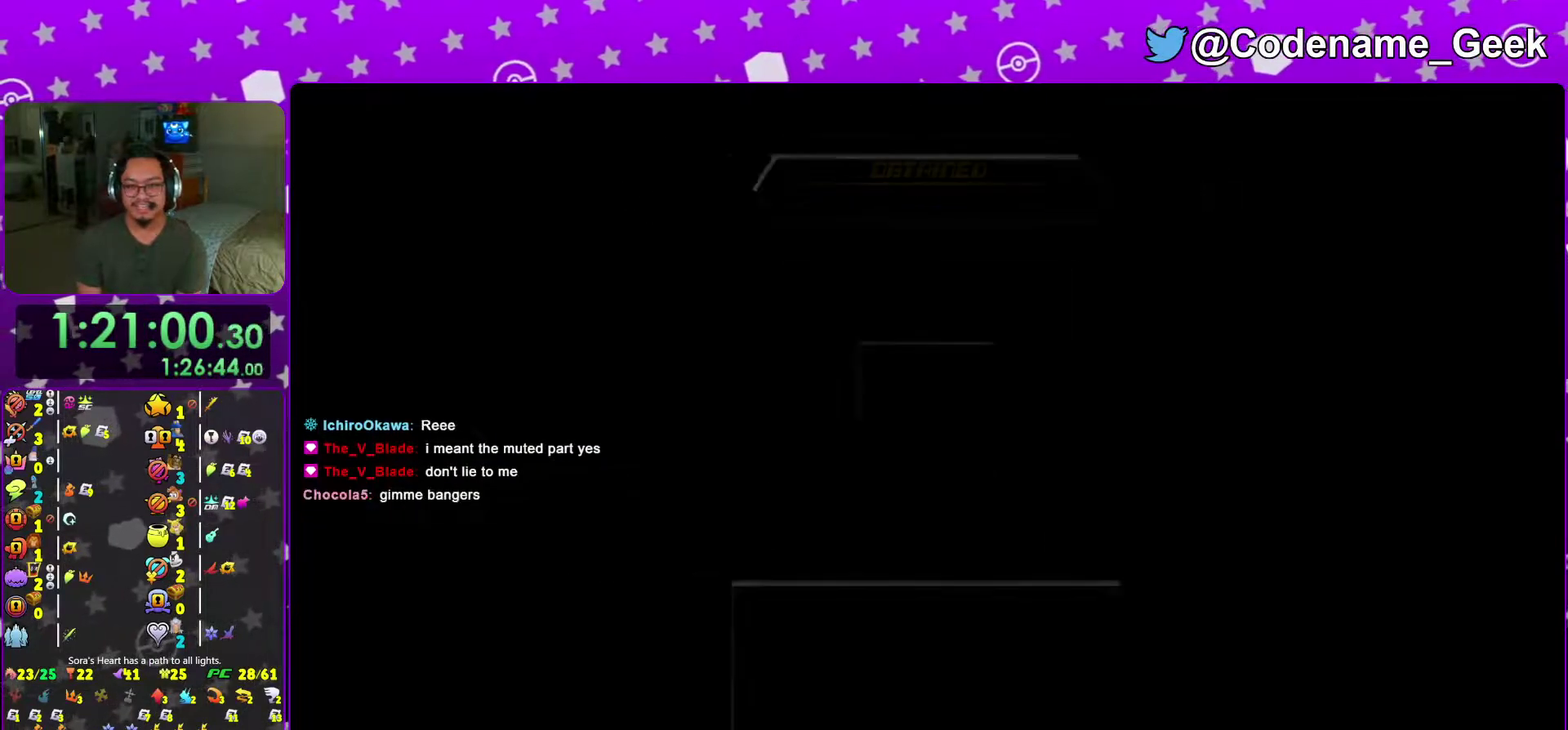
{"dt_ms": 301, "buttons": ["B"], "left_stick": "center", "right_stick": "center"}
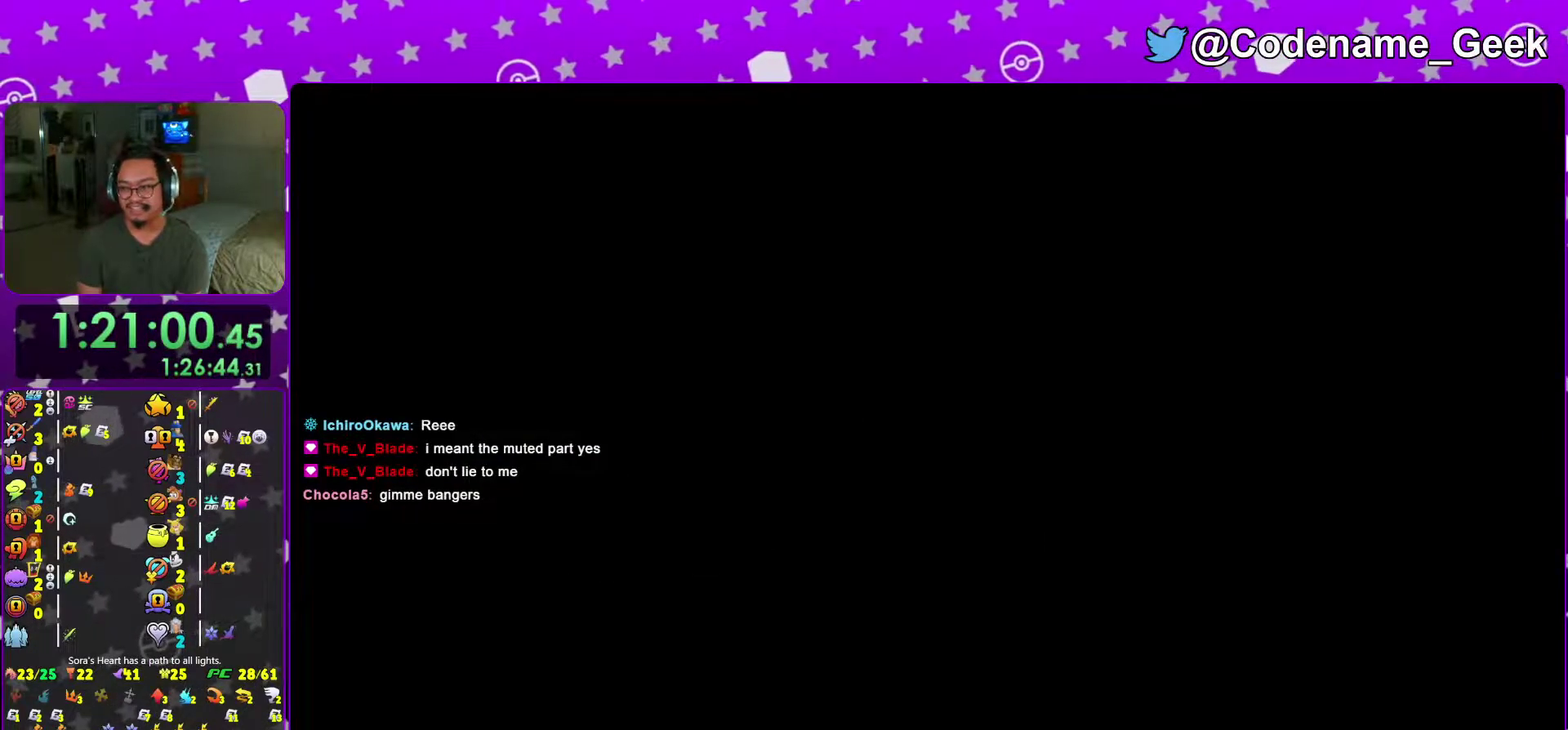
{"dt_ms": 700, "buttons": [], "left_stick": "center", "right_stick": "center"}
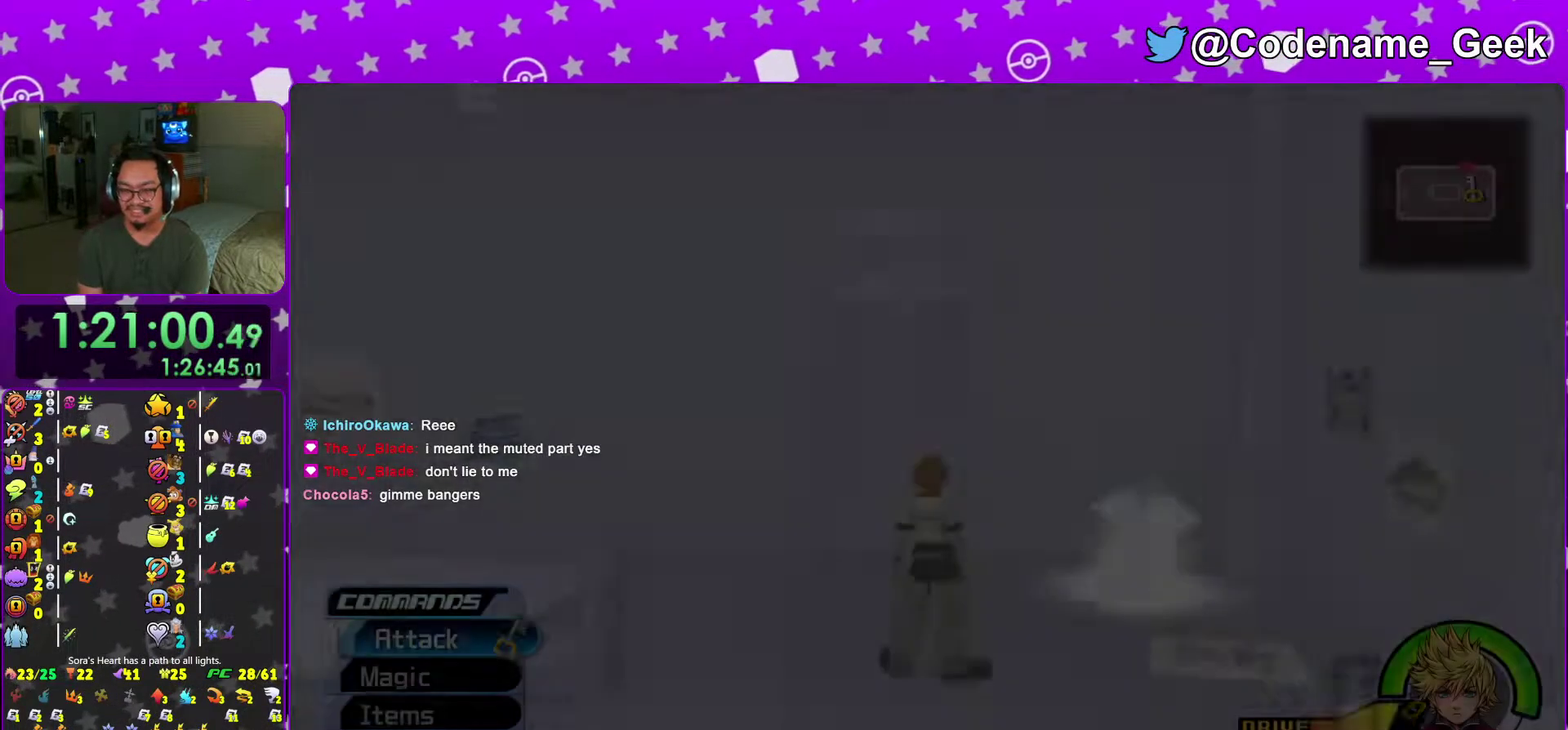
{"dt_ms": 384, "buttons": ["A"], "left_stick": "center", "right_stick": "center"}
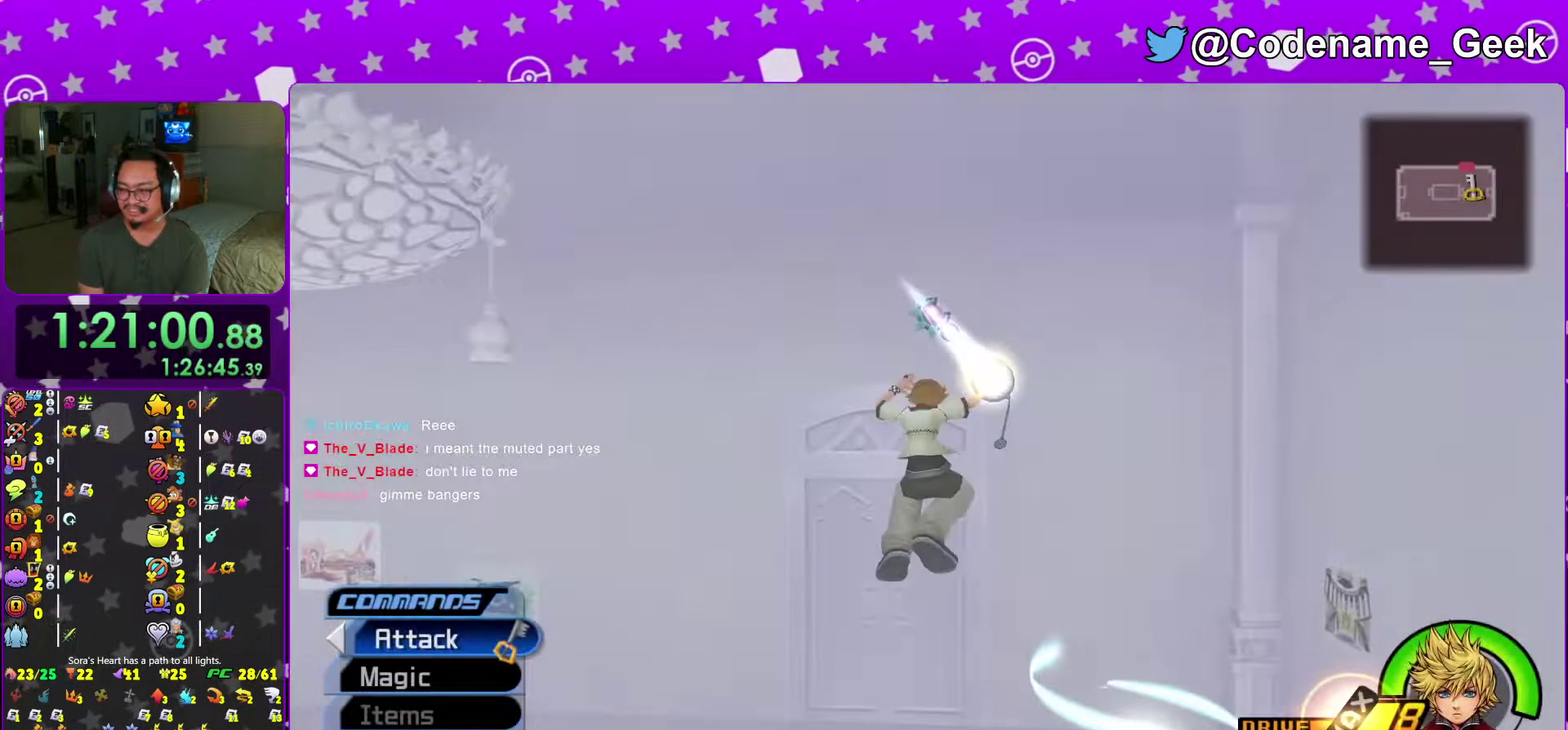
{"dt_ms": 601, "buttons": [], "left_stick": "center", "right_stick": "center"}
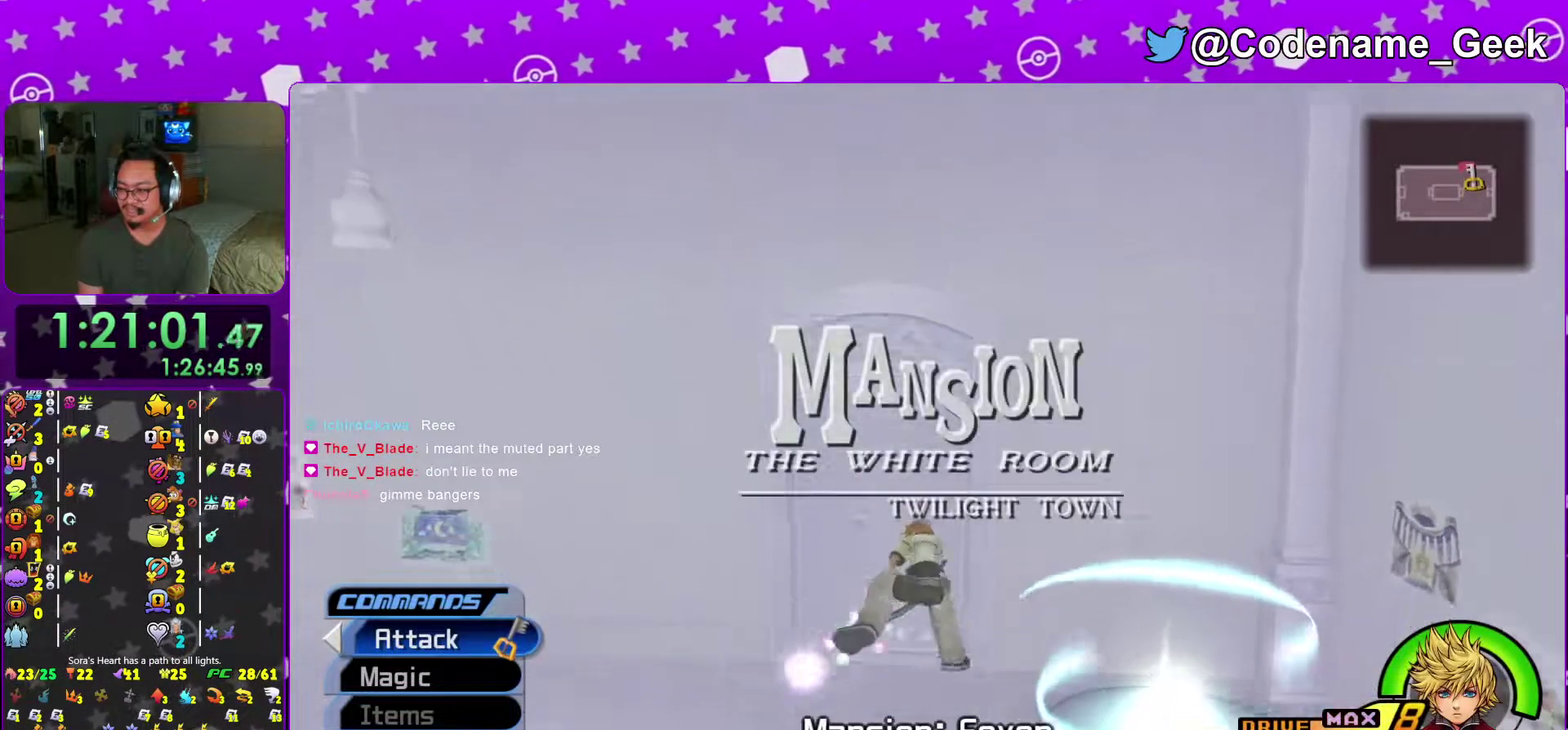
{"dt_ms": 400, "buttons": [], "left_stick": "up", "right_stick": "center", "events": [[50, "right_stick", "down"], [116, "right_stick", "center"], [217, "left_stick", "up"]]}
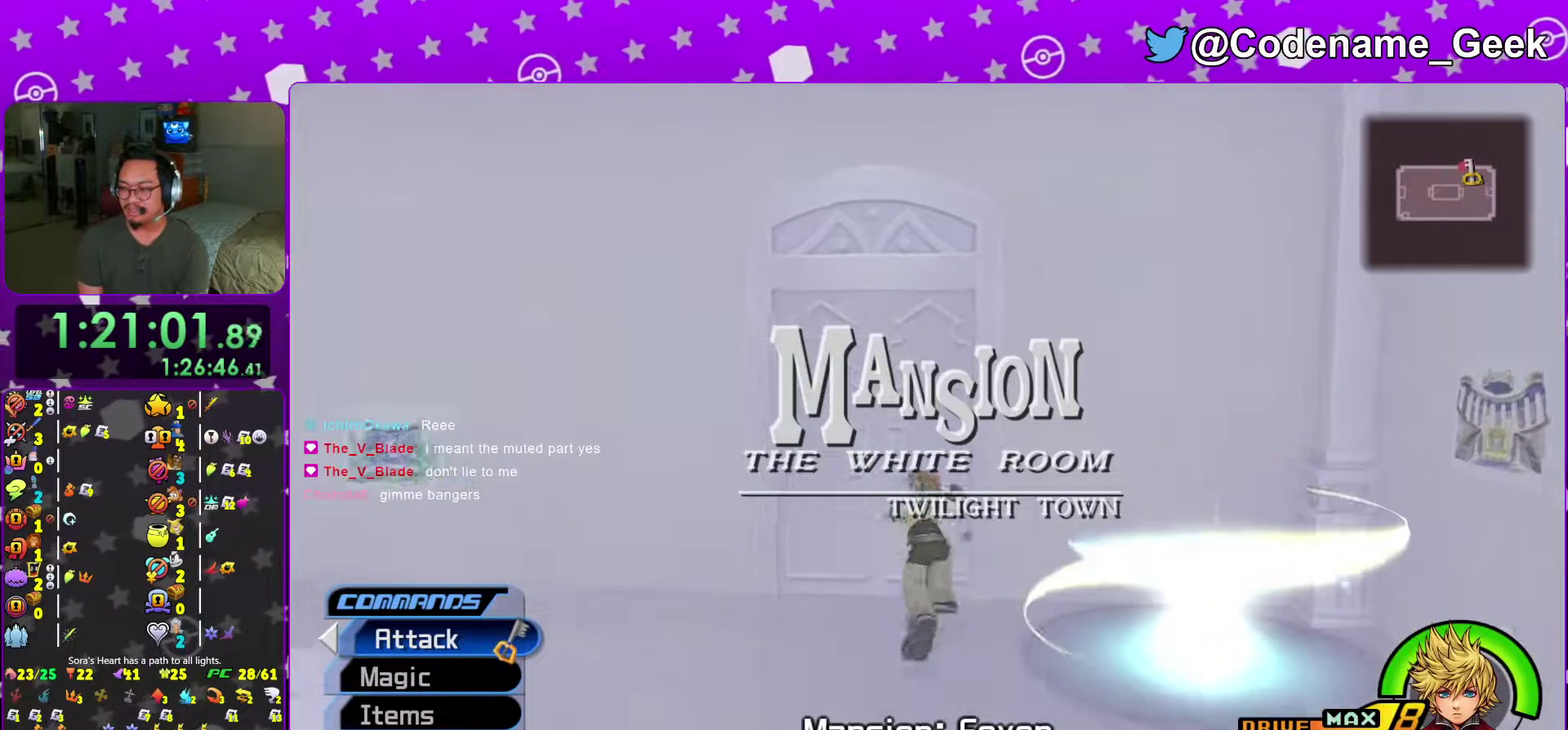
{"dt_ms": 601, "buttons": [], "left_stick": "center", "right_stick": "center", "events": [[17, "right_stick", "down"], [250, "right_stick", "center"], [450, "left_stick", "center"]]}
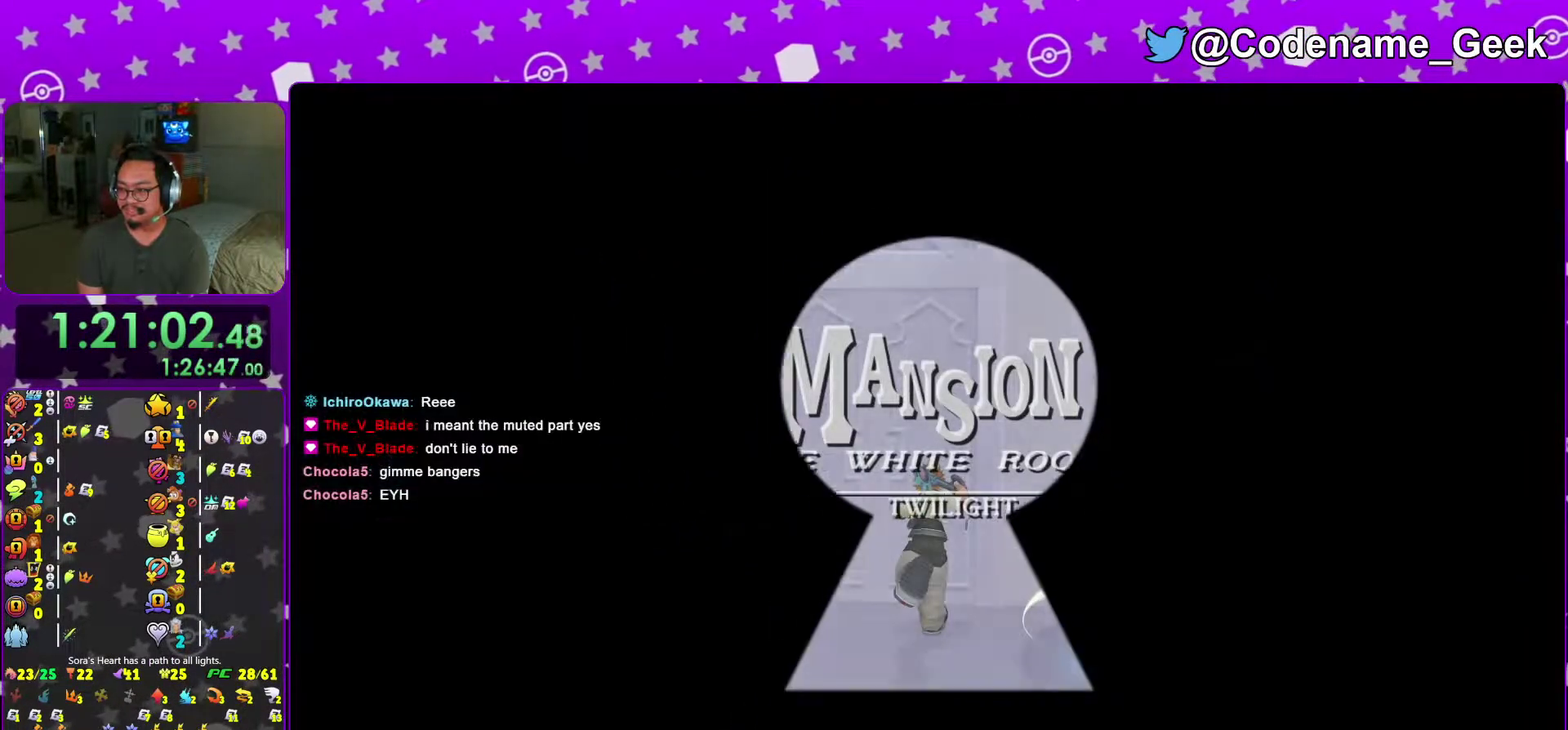
{"dt_ms": 400, "buttons": [], "left_stick": "center", "right_stick": "center", "events": []}
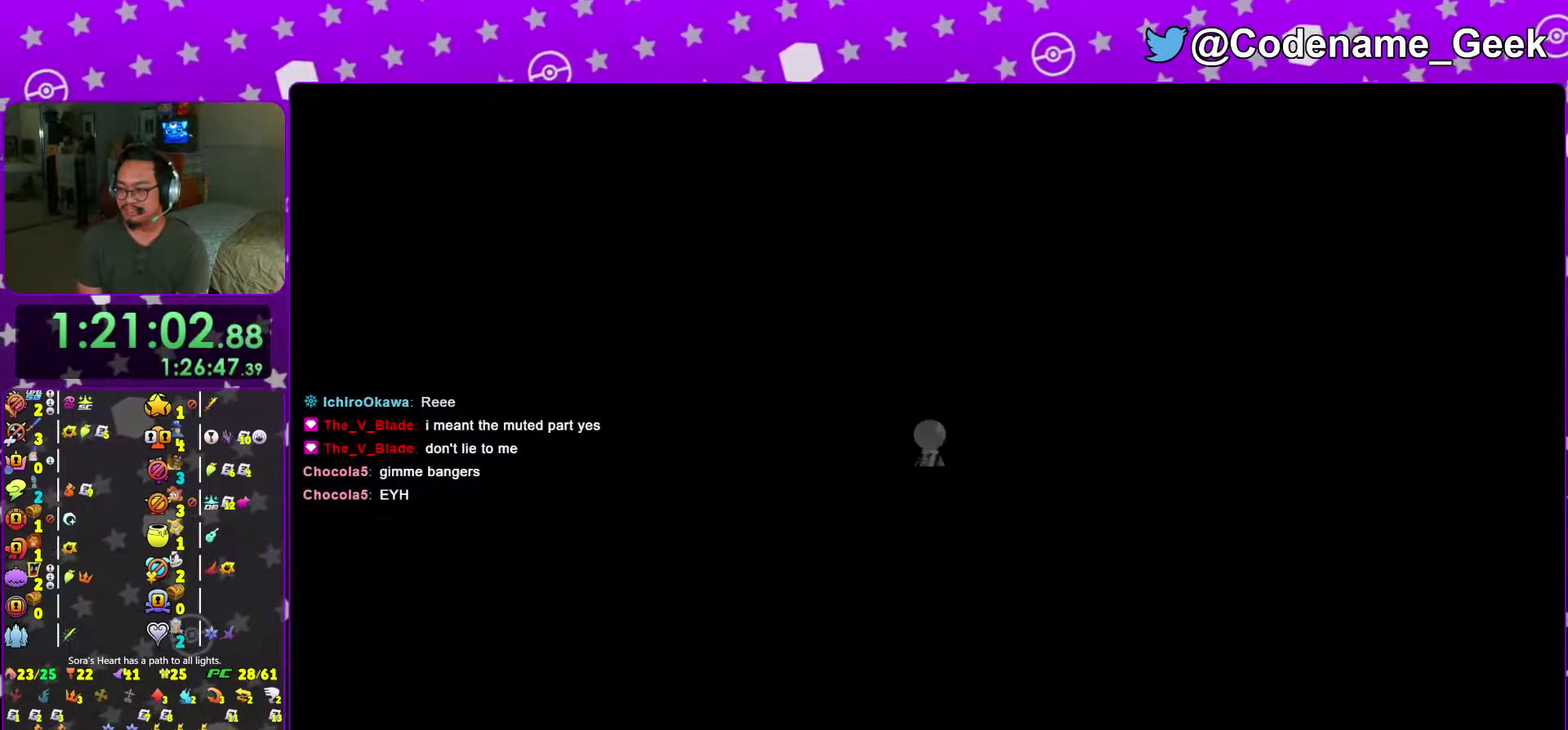
{"dt_ms": 601, "buttons": [], "left_stick": "up-right", "right_stick": "down-right", "events": [[534, "right_stick", "down-right"], [601, "left_stick", "up-right"]]}
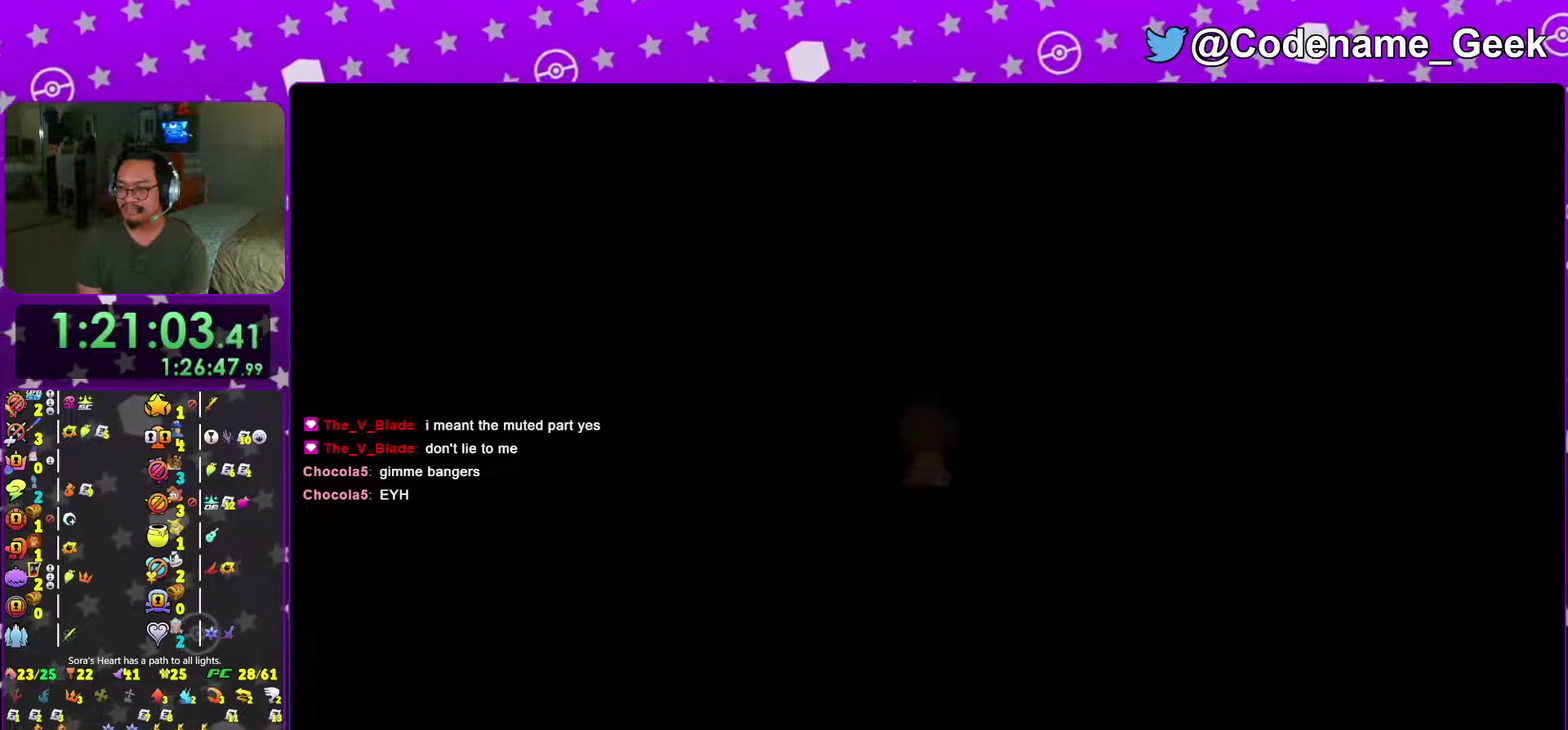
{"dt_ms": 400, "buttons": ["B"], "left_stick": "up-right", "right_stick": "center", "events": [[50, "right_stick", "right"], [150, "right_stick", "center"], [183, "B", "down"]]}
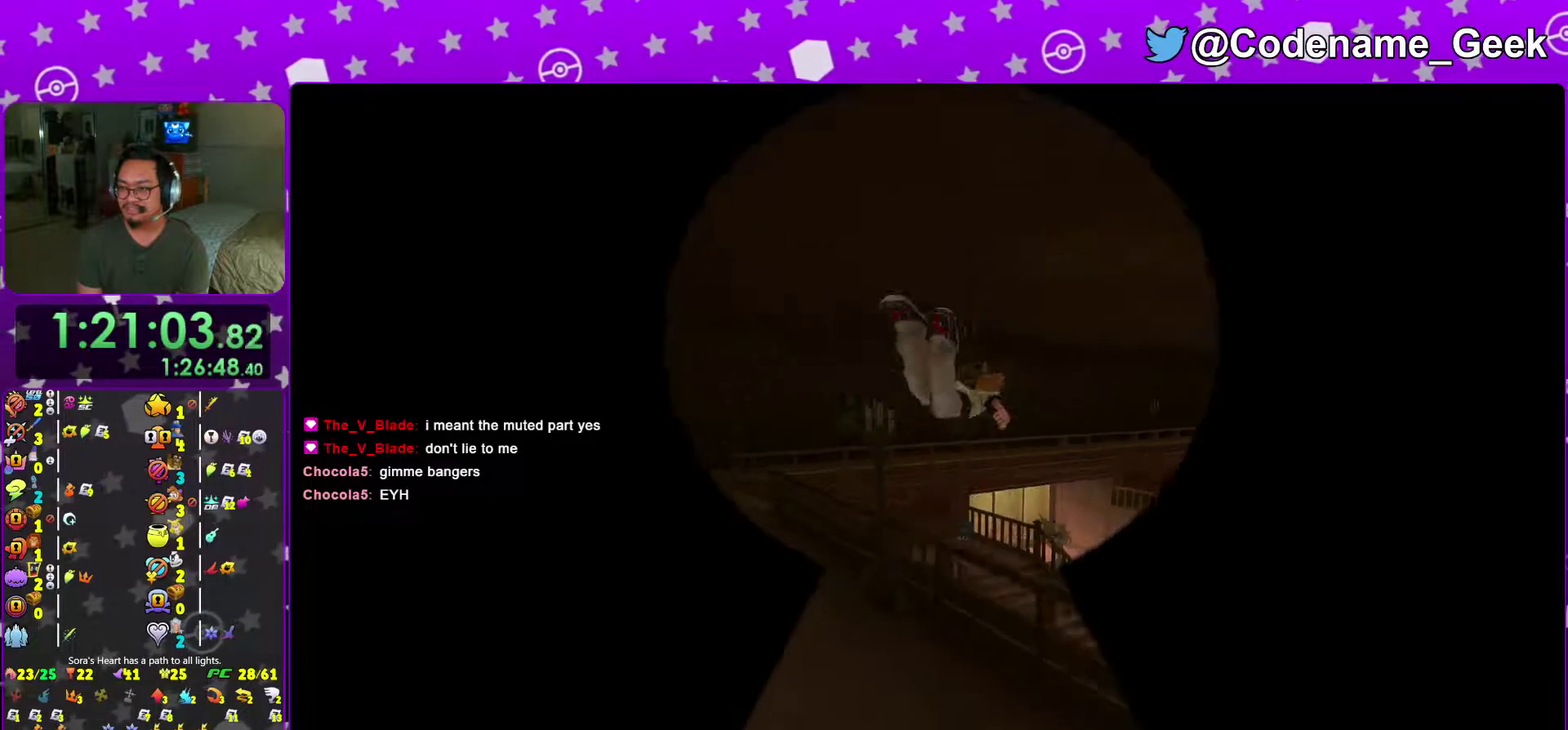
{"dt_ms": 601, "buttons": ["Y"], "left_stick": "up-right", "right_stick": "right", "events": [[50, "B", "up"], [117, "B", "down"], [317, "B", "up"], [367, "right_stick", "down-right"], [400, "Y", "down"], [534, "right_stick", "center"], [584, "right_stick", "right"]]}
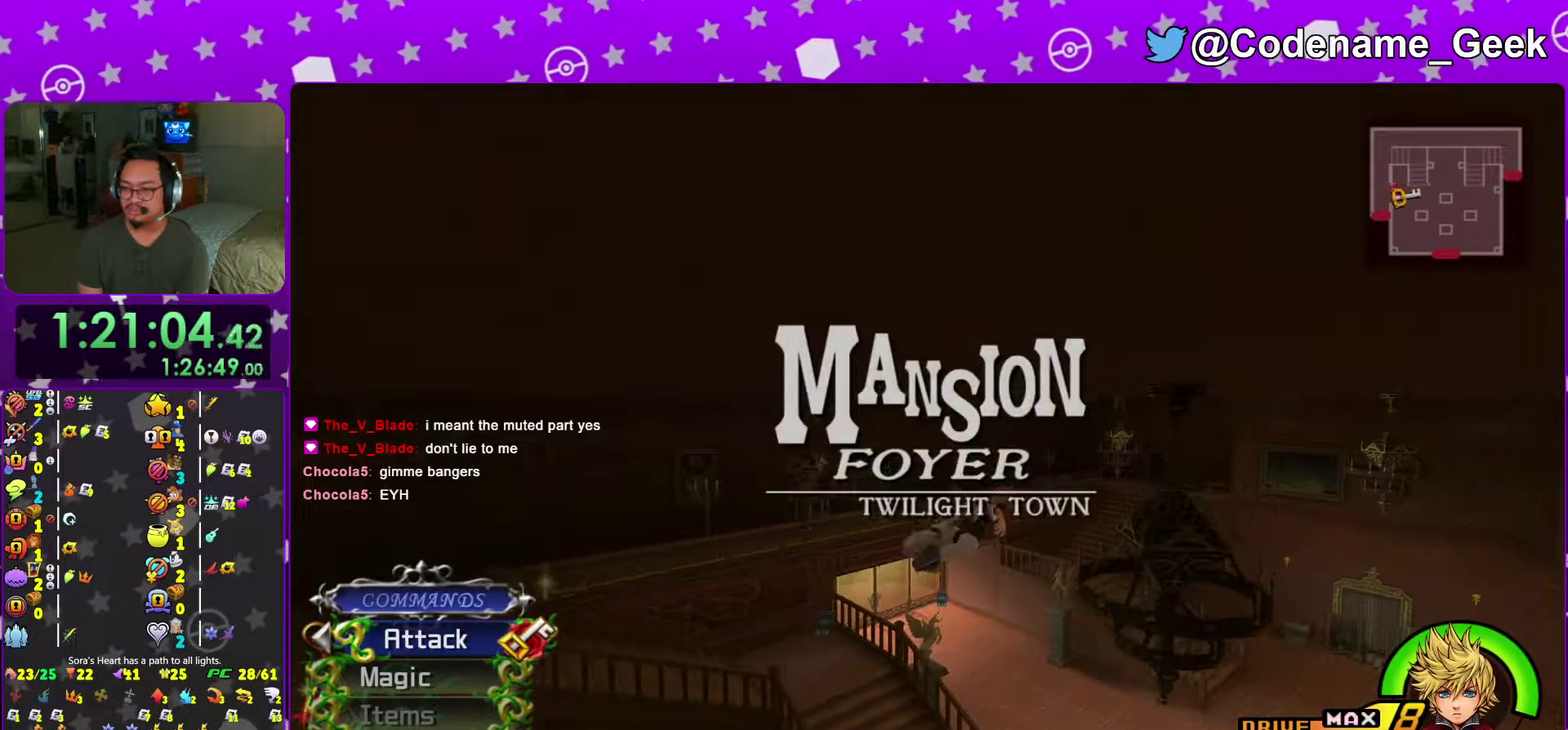
{"dt_ms": 300, "buttons": ["Y"], "left_stick": "up", "right_stick": "center", "events": [[217, "right_stick", "center"], [250, "left_stick", "up"]]}
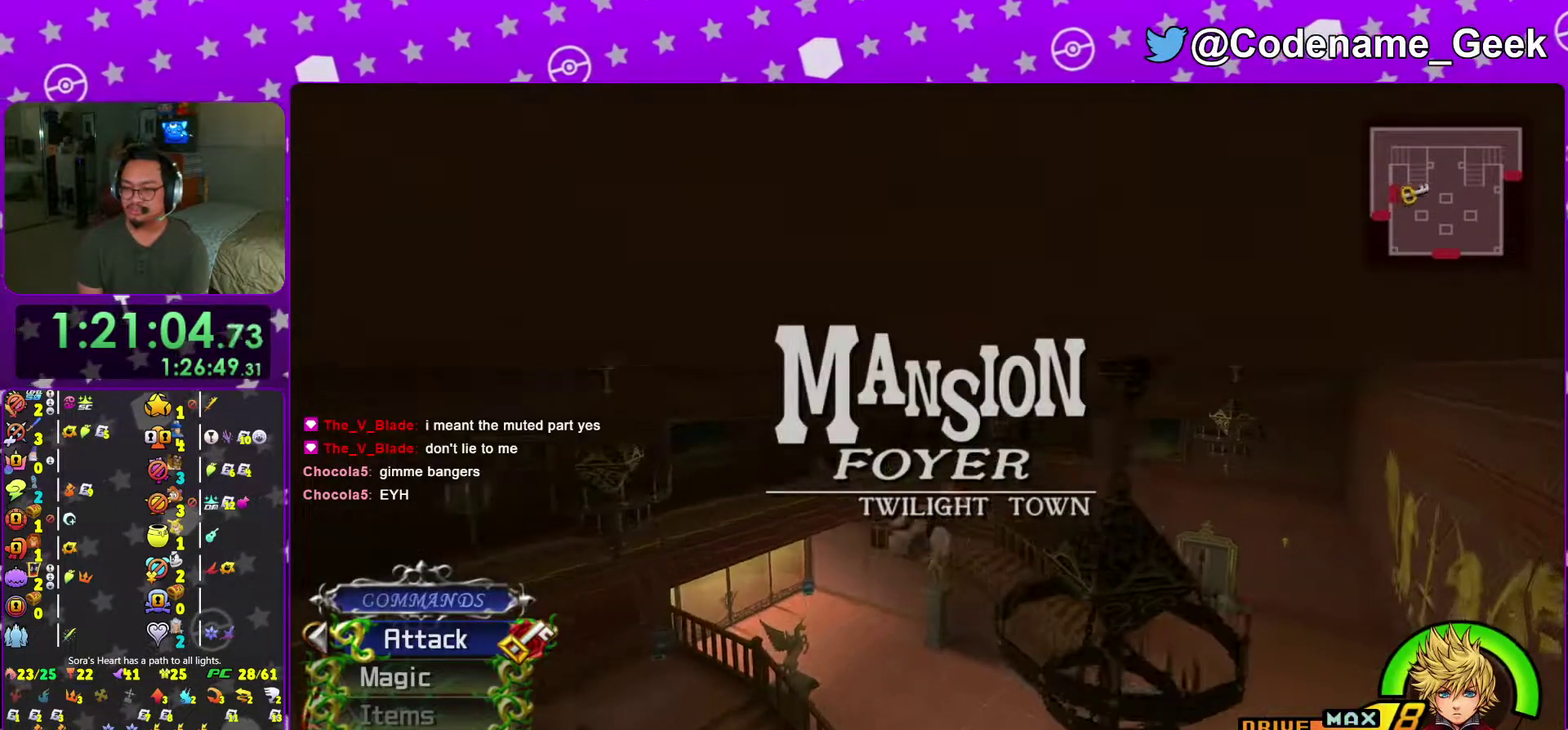
{"dt_ms": 701, "buttons": ["Y"], "left_stick": "up-left", "right_stick": "center", "events": [[217, "right_stick", "right"], [317, "right_stick", "center"], [517, "left_stick", "up-left"]]}
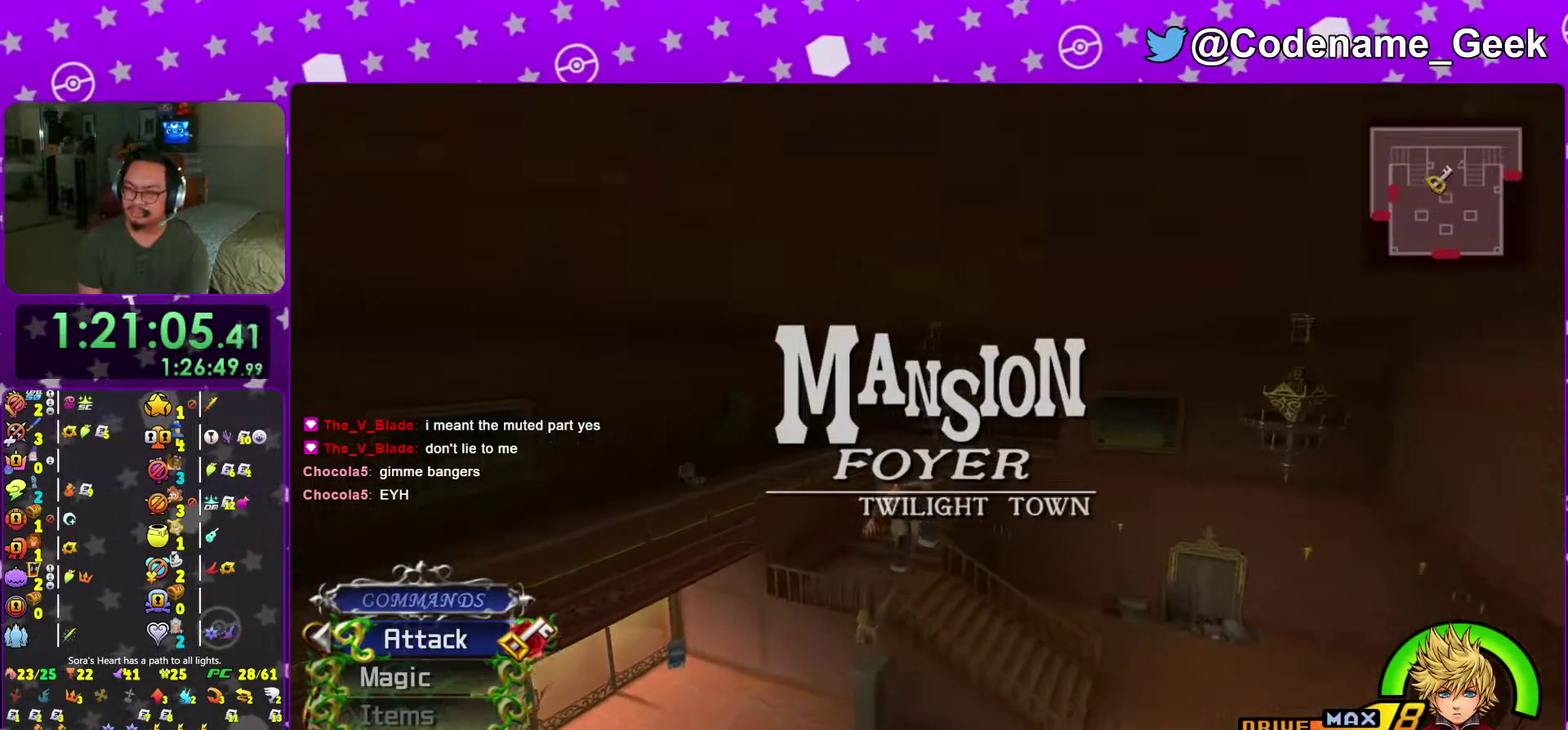
{"dt_ms": 300, "buttons": ["Y"], "left_stick": "up", "right_stick": "center", "events": [[83, "left_stick", "up"]]}
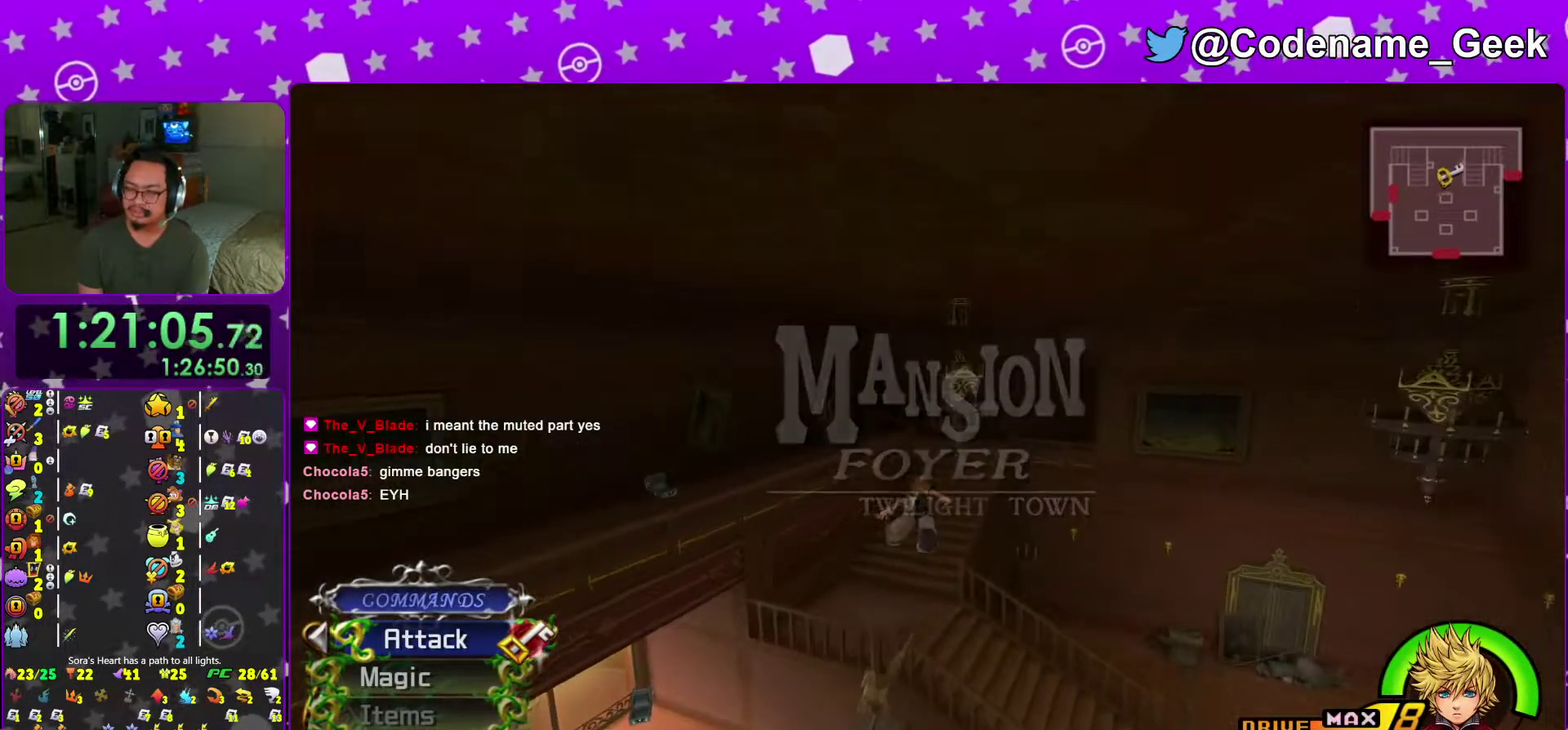
{"dt_ms": 701, "buttons": ["Y"], "left_stick": "up-left", "right_stick": "center", "events": [[117, "right_stick", "right"], [317, "right_stick", "center"], [500, "left_stick", "up-left"]]}
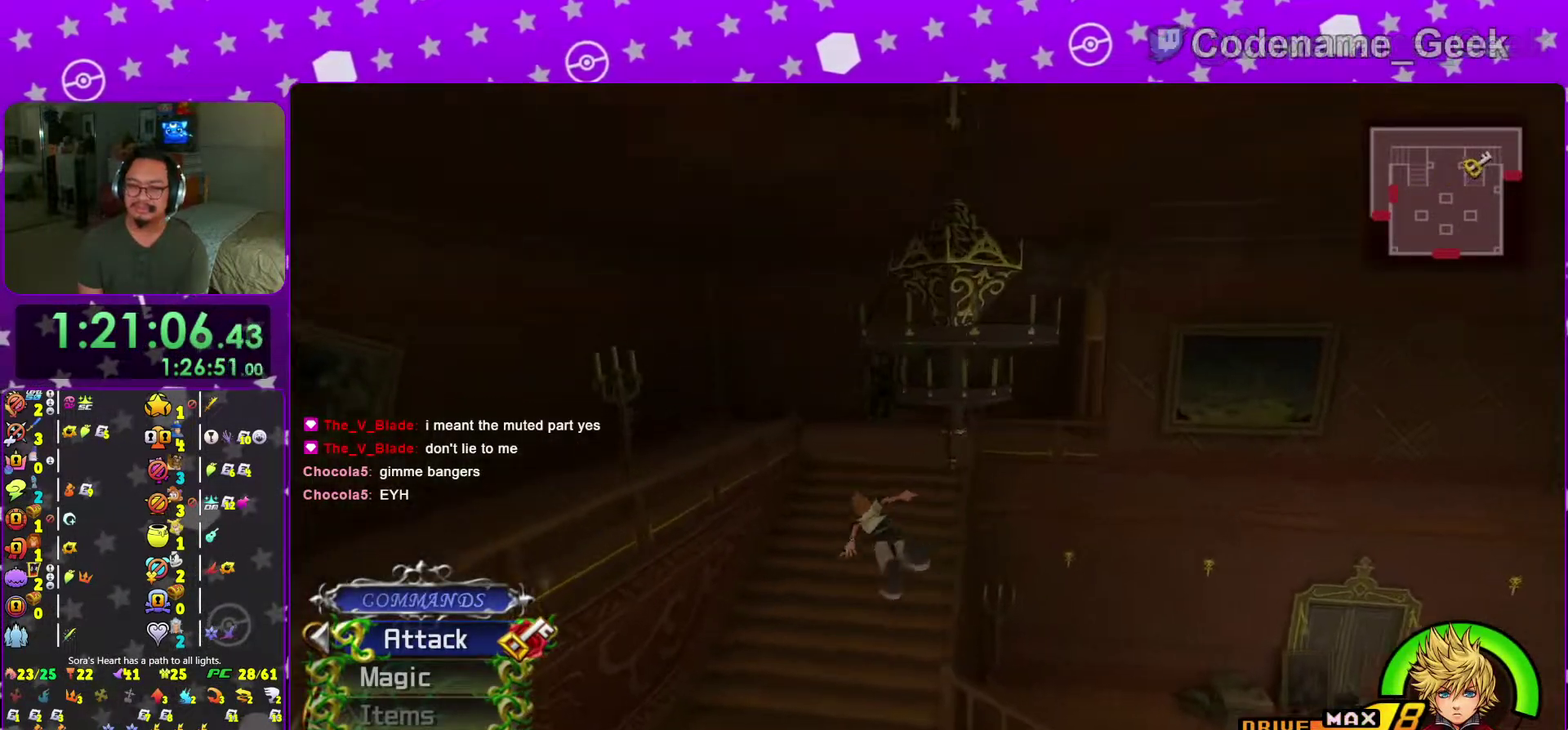
{"dt_ms": 300, "buttons": [], "left_stick": "up", "right_stick": "right", "events": [[66, "left_stick", "up"], [133, "Y", "up"], [133, "right_stick", "right"]]}
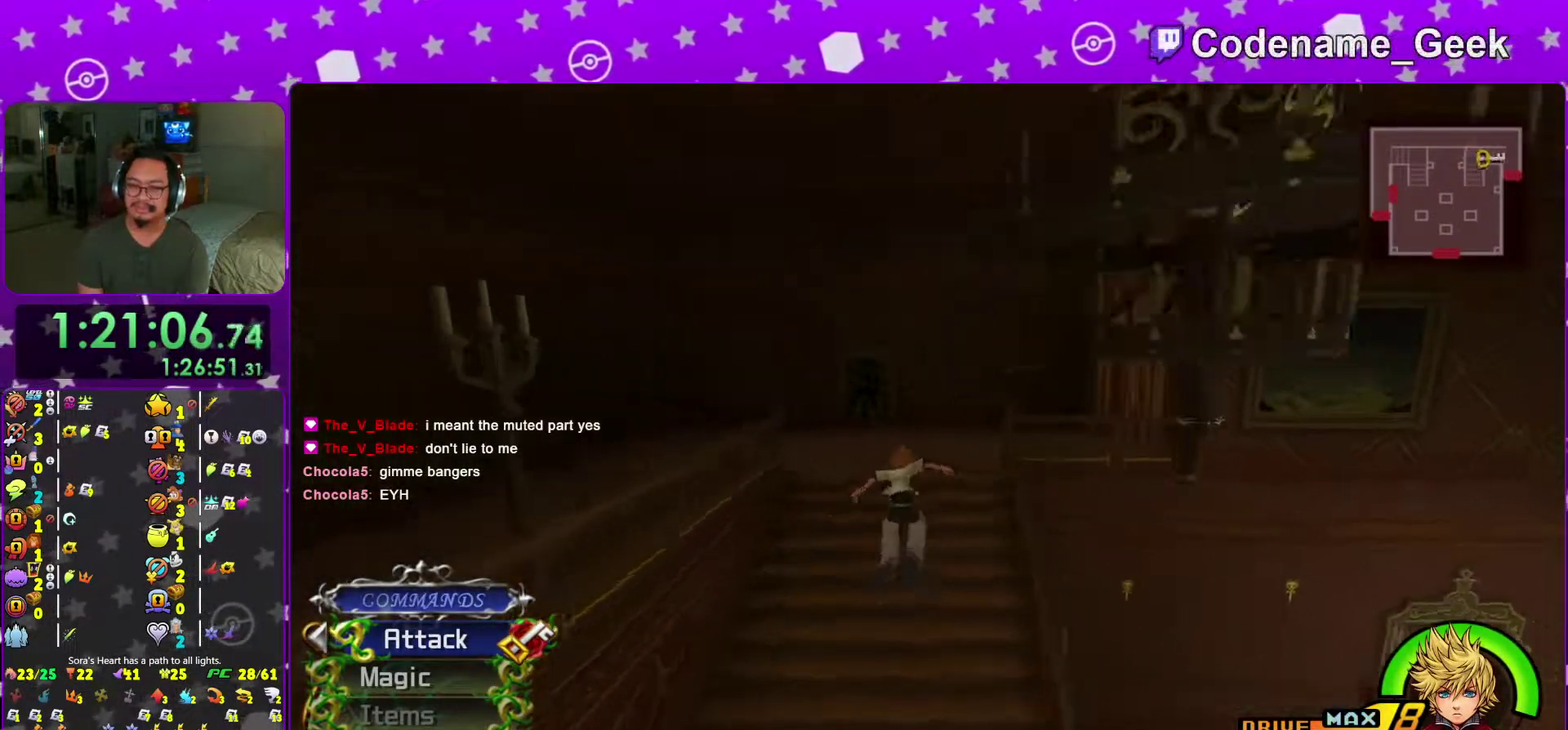
{"dt_ms": 701, "buttons": ["Y"], "left_stick": "up", "right_stick": "center", "events": [[167, "right_stick", "center"], [317, "B", "down"], [384, "B", "up"], [467, "B", "down"], [567, "B", "up"], [617, "Y", "down"]]}
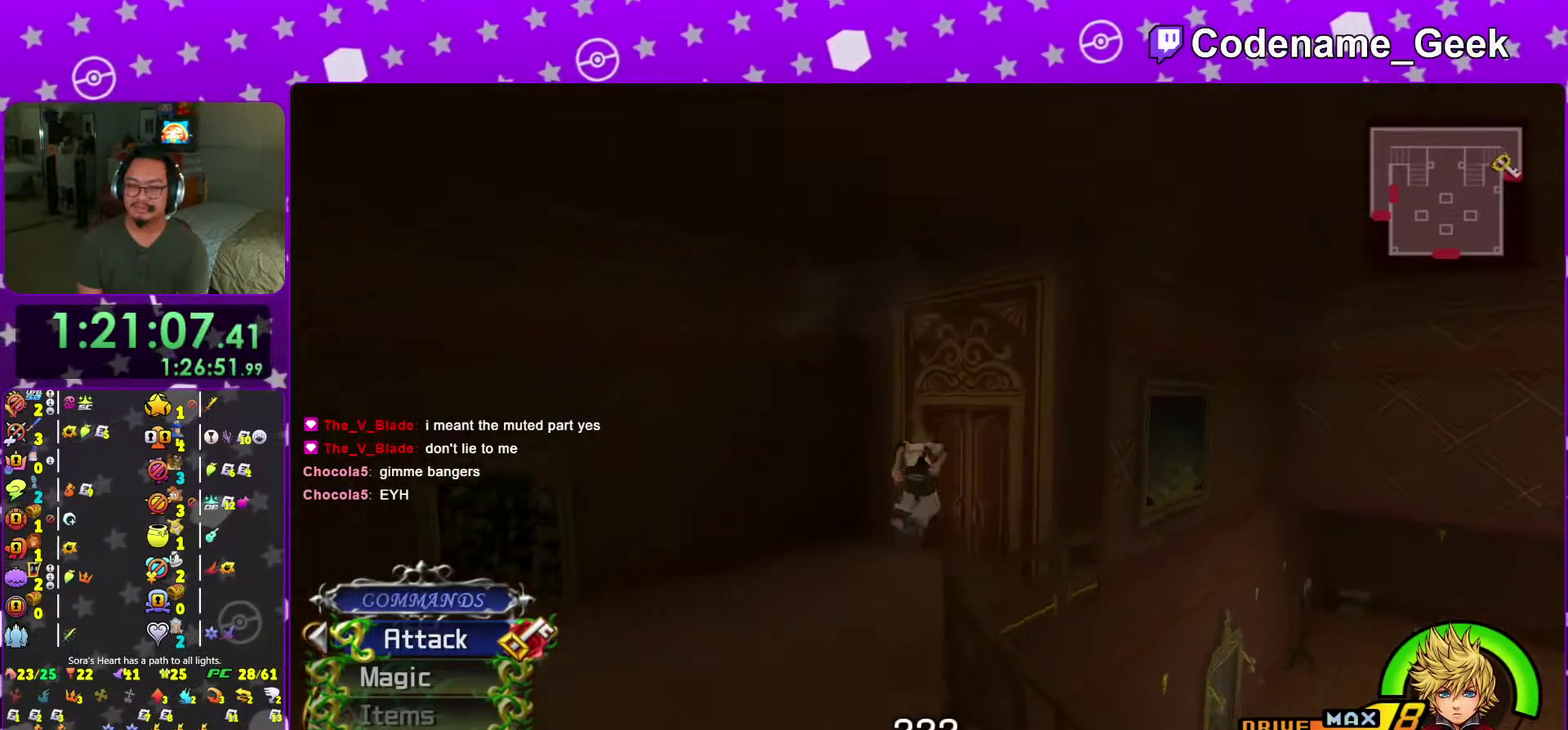
{"dt_ms": 300, "buttons": [], "left_stick": "up-right", "right_stick": "down-right", "events": [[33, "right_stick", "down-right"], [100, "Y", "up"], [116, "right_stick", "center"], [183, "left_stick", "up-right"], [250, "right_stick", "down-right"]]}
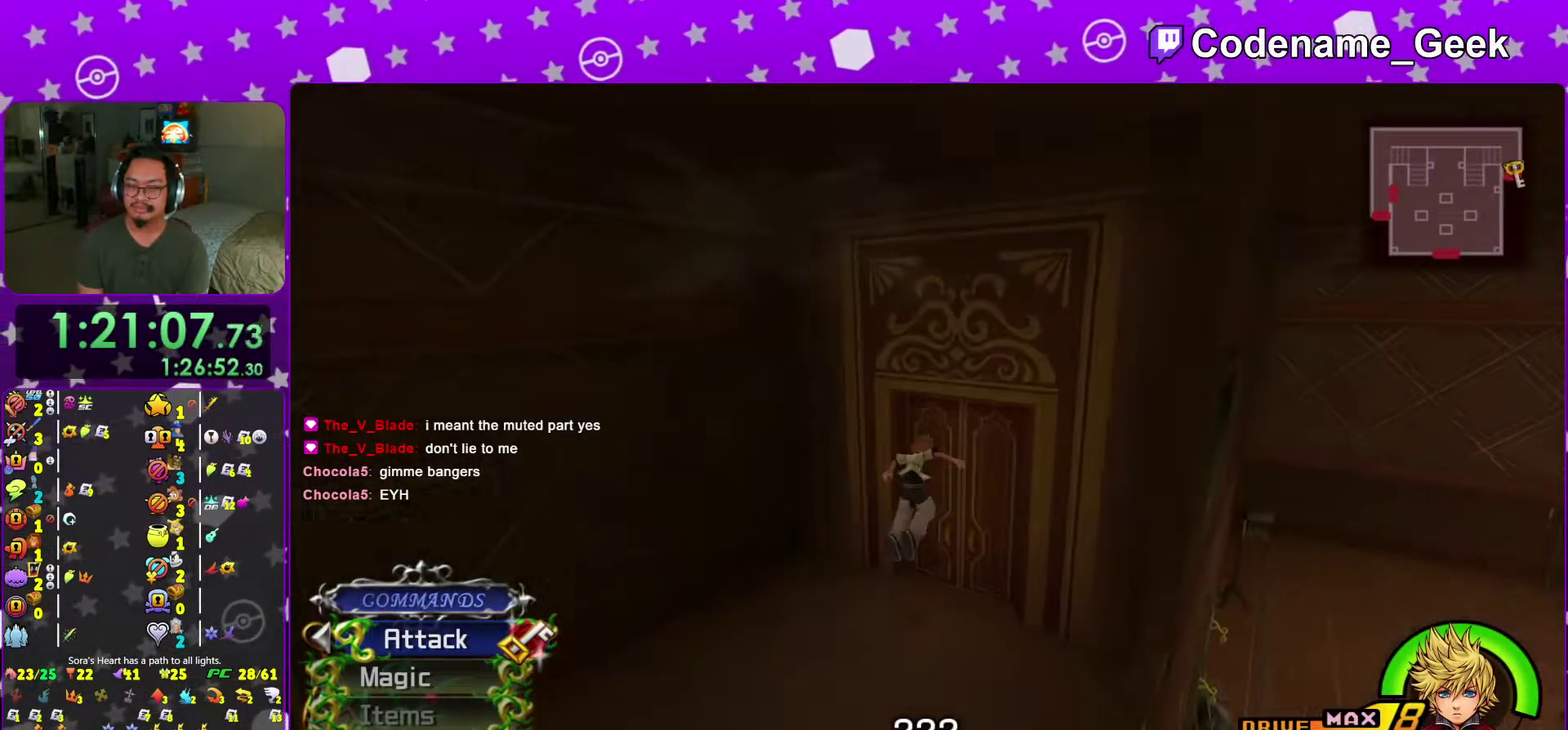
{"dt_ms": 701, "buttons": [], "left_stick": "center", "right_stick": "center", "events": [[33, "right_stick", "center"], [133, "right_stick", "down"], [233, "right_stick", "center"], [317, "left_stick", "center"]]}
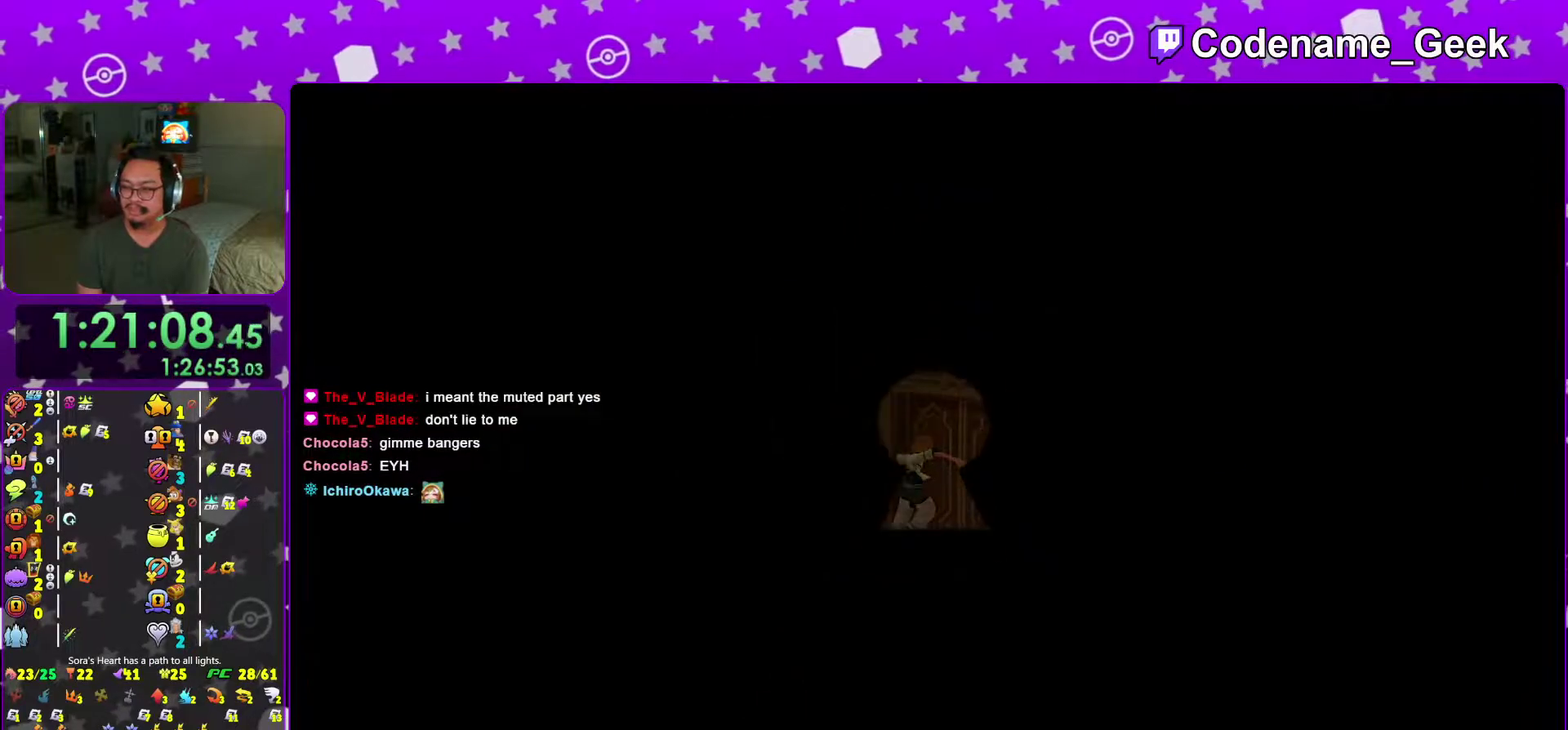
{"dt_ms": 300, "buttons": [], "left_stick": "center", "right_stick": "center", "events": []}
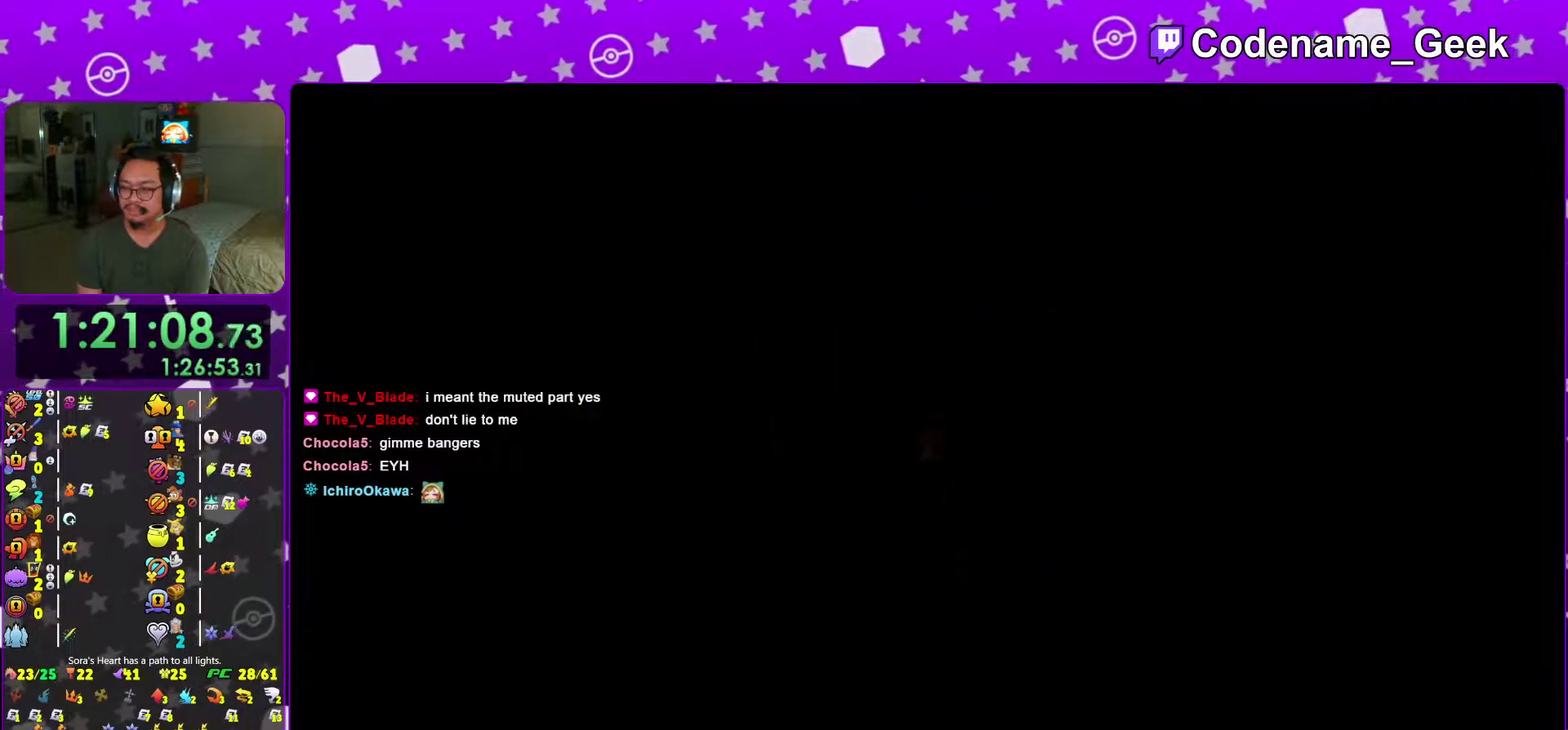
{"dt_ms": 901, "buttons": [], "left_stick": "center", "right_stick": "center", "events": [[167, "right_stick", "down-right"], [334, "right_stick", "center"], [617, "B", "down"], [717, "B", "up"], [801, "B", "down"], [884, "B", "up"]]}
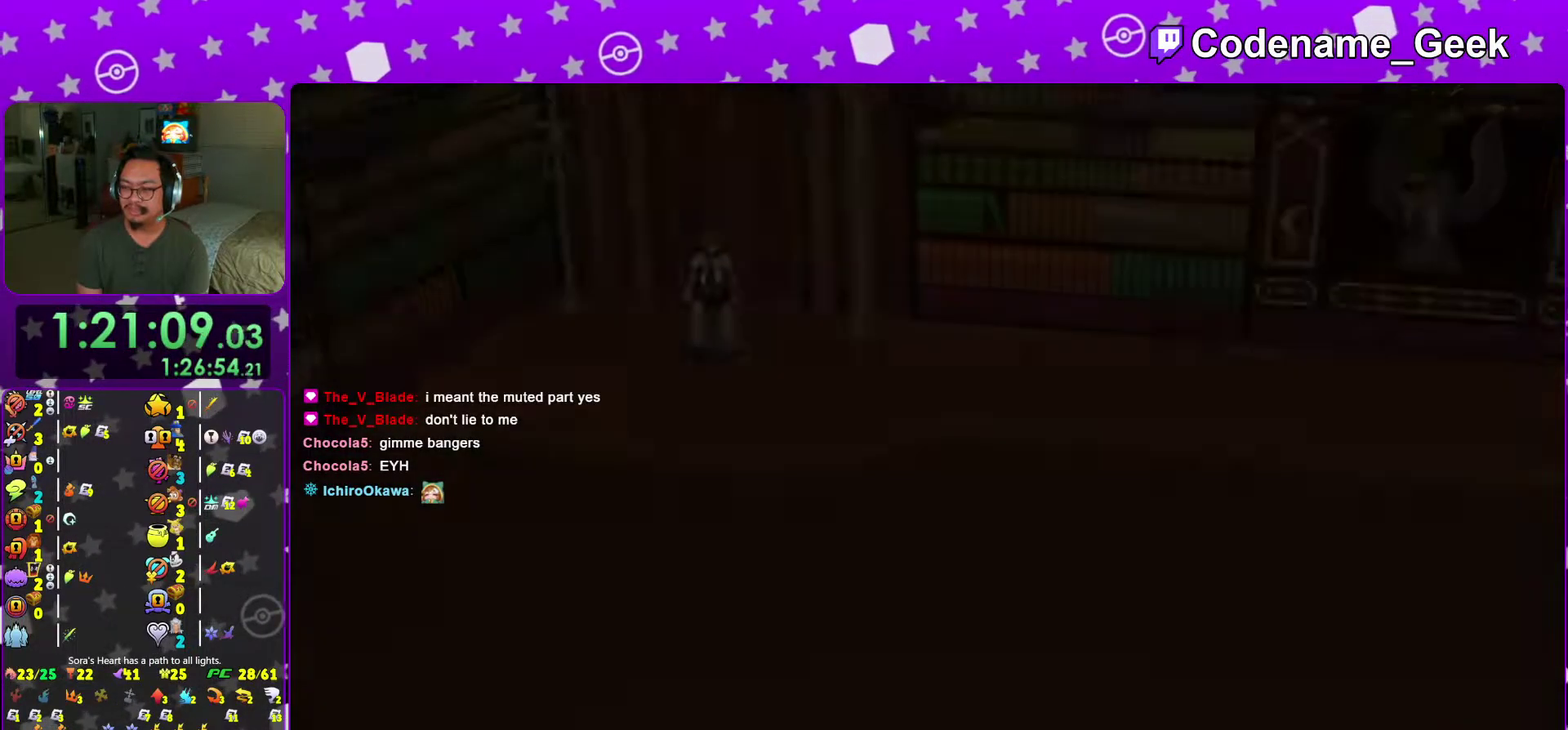
{"dt_ms": 300, "buttons": ["B"], "left_stick": "center", "right_stick": "center"}